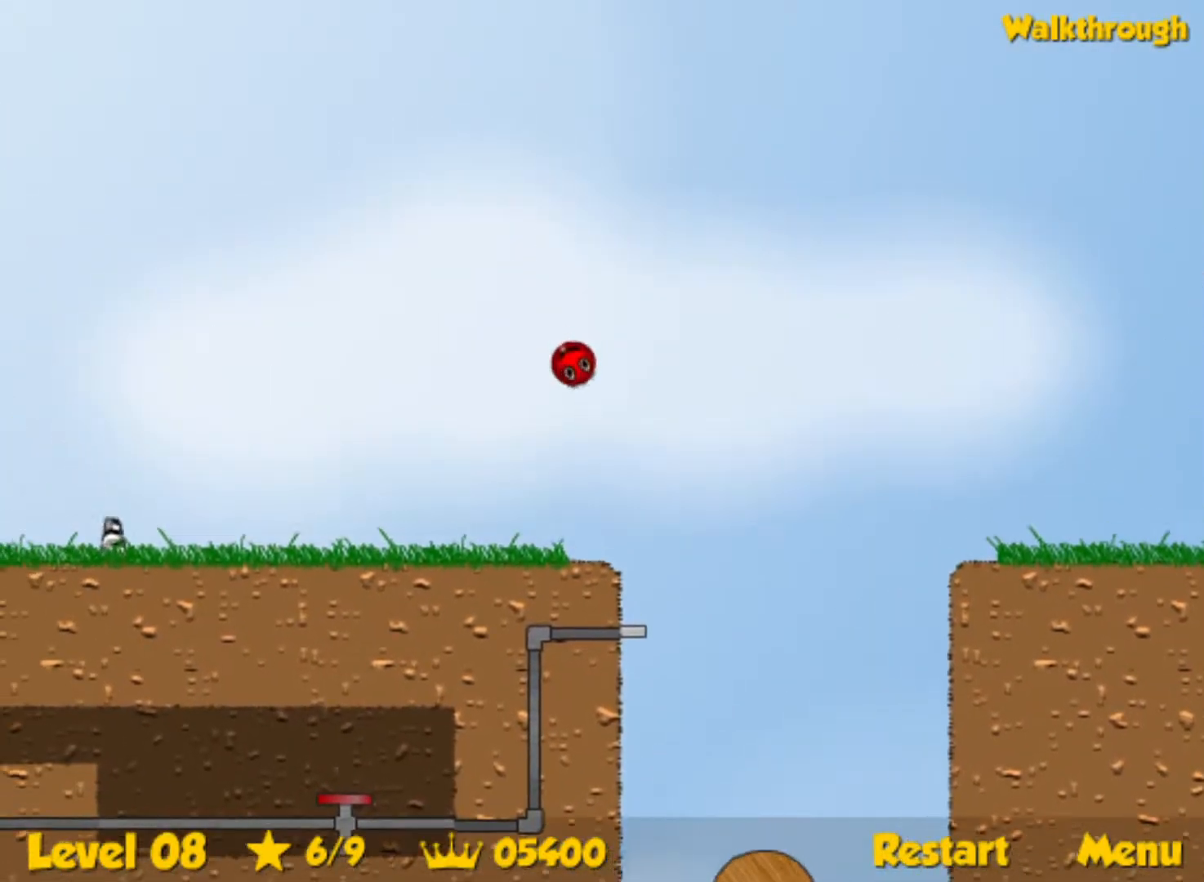
Gameplay with keyboard; each line is a JSON object with the keys held at the frame after it. "events" lists presses ("down") and releases ("up") of "down", "left", "p", "r", "right" and "up" between this image and that frame as [ms after this image, input, new state], when the widget could be followed in between. No other keys are recorded. Mouse input is not recorded.
{"keys": ["left"], "events": []}
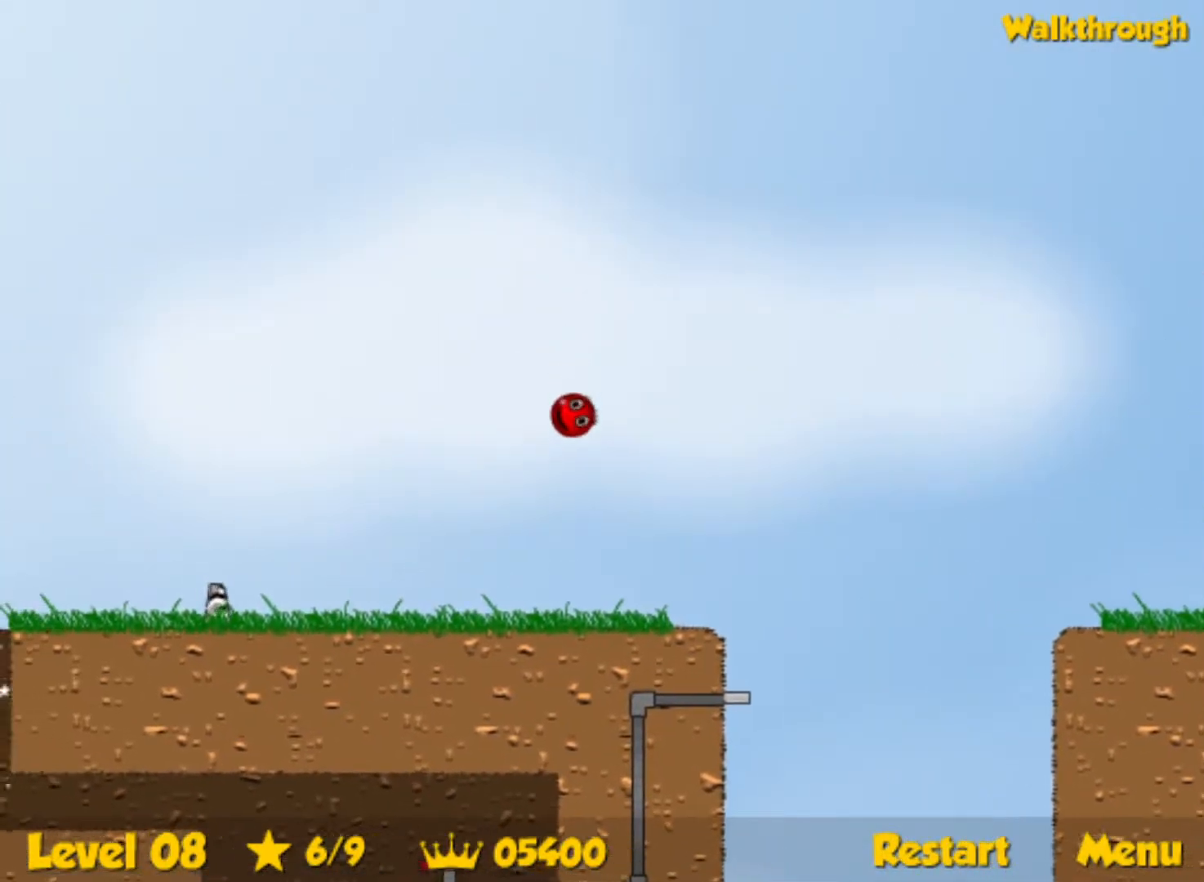
{"keys": ["left"], "events": []}
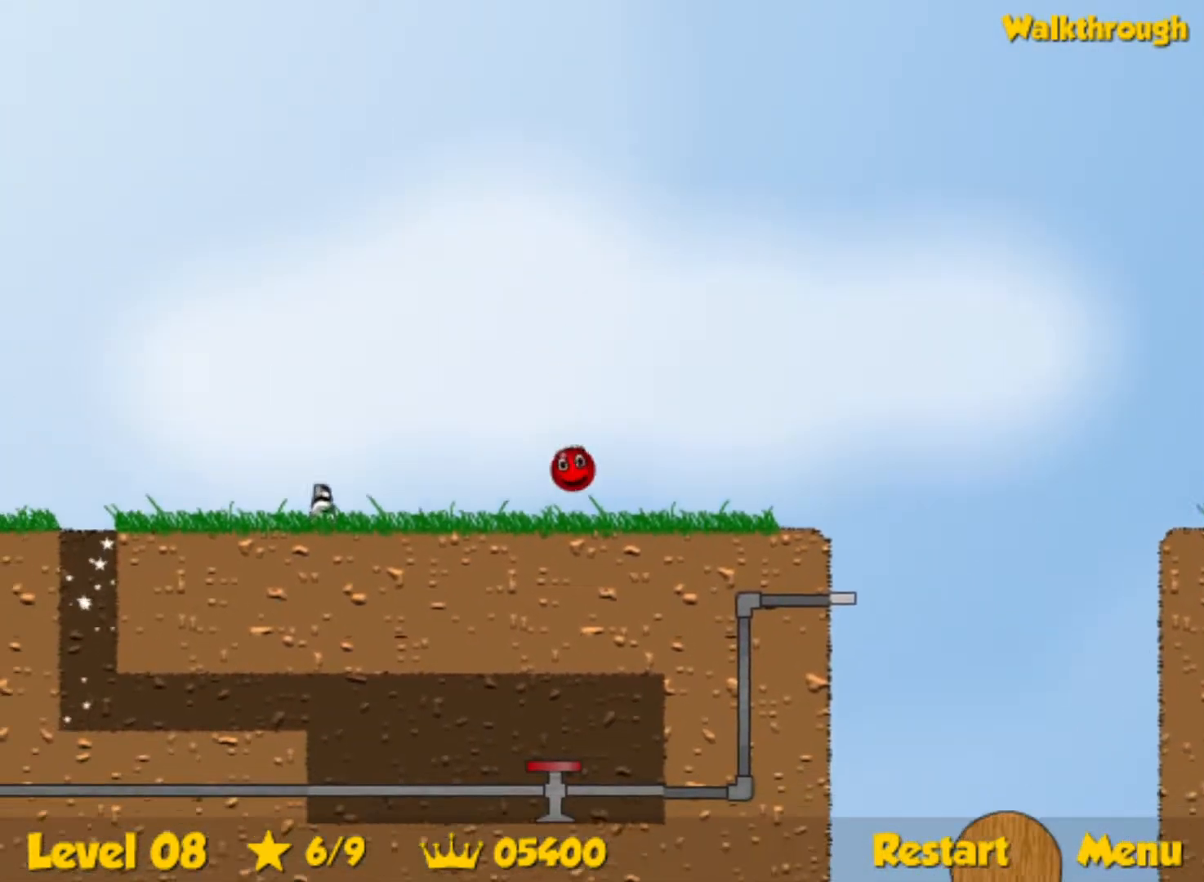
{"keys": ["left"], "events": []}
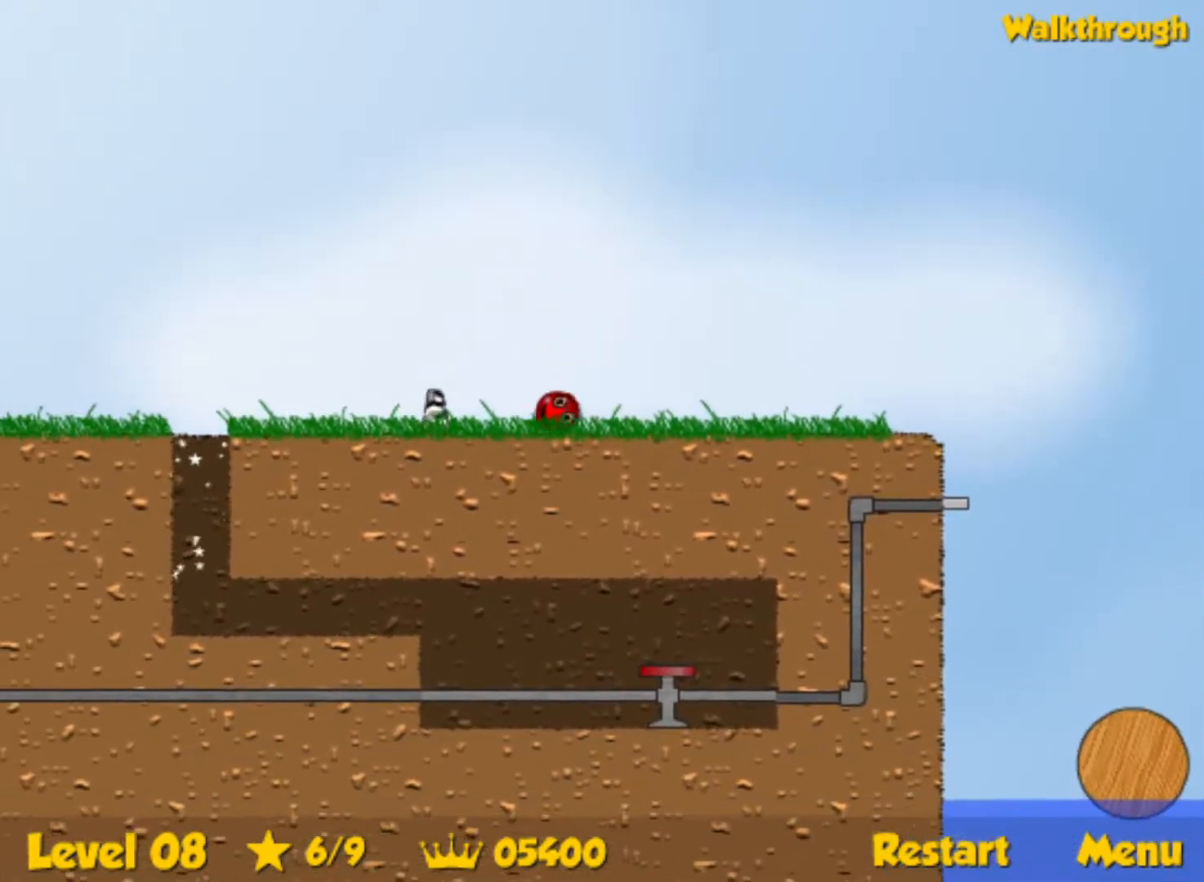
{"keys": ["down", "left"], "events": [[17, "down", "down"]]}
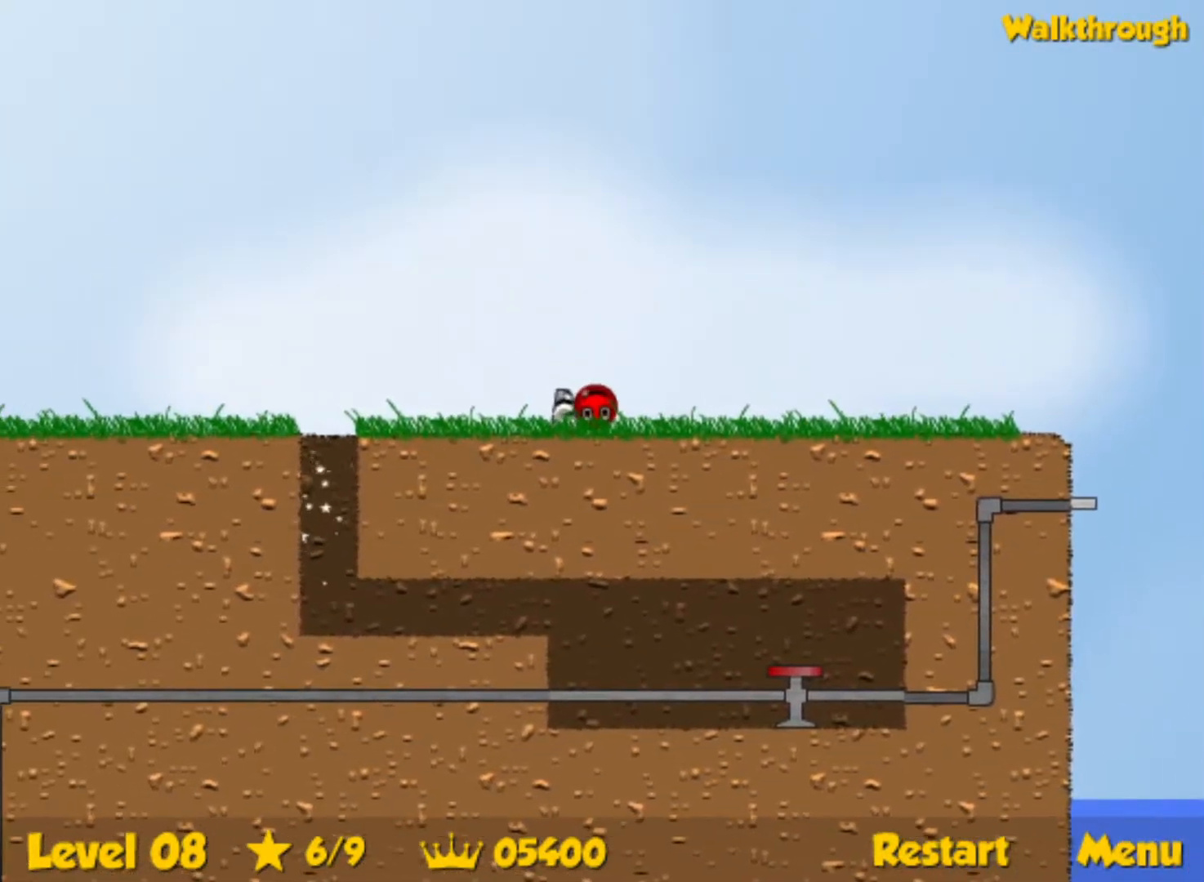
{"keys": ["right"], "events": [[300, "right", "down"], [333, "left", "up"], [367, "down", "up"]]}
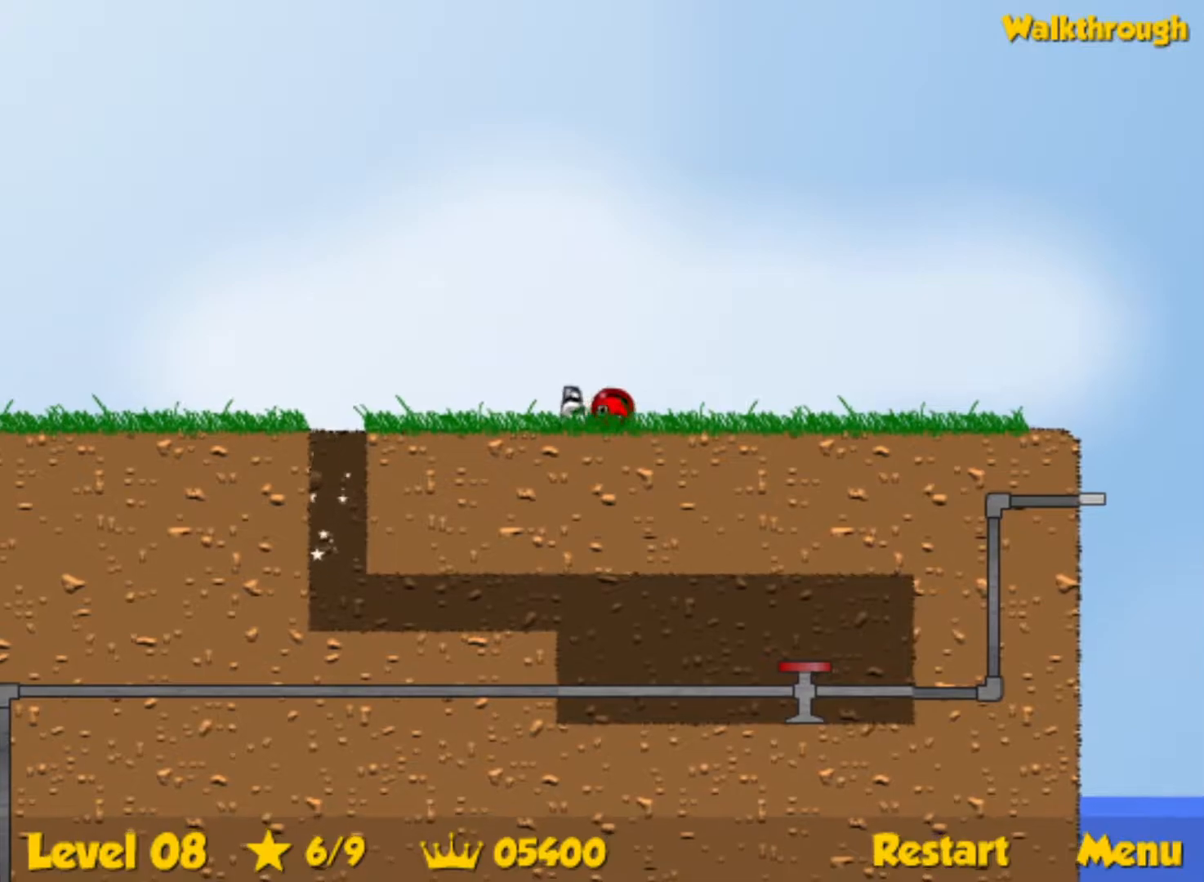
{"keys": ["right"], "events": []}
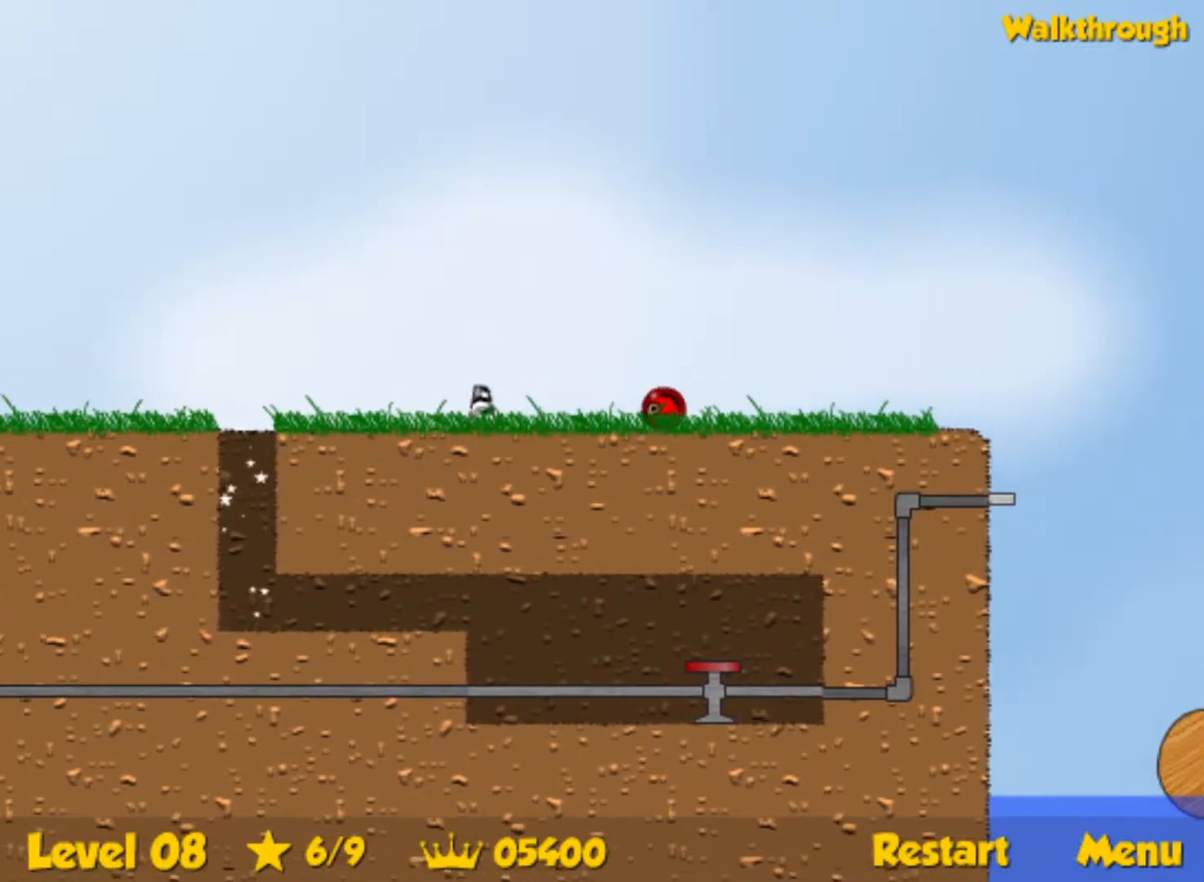
{"keys": ["right", "up"], "events": [[217, "up", "down"]]}
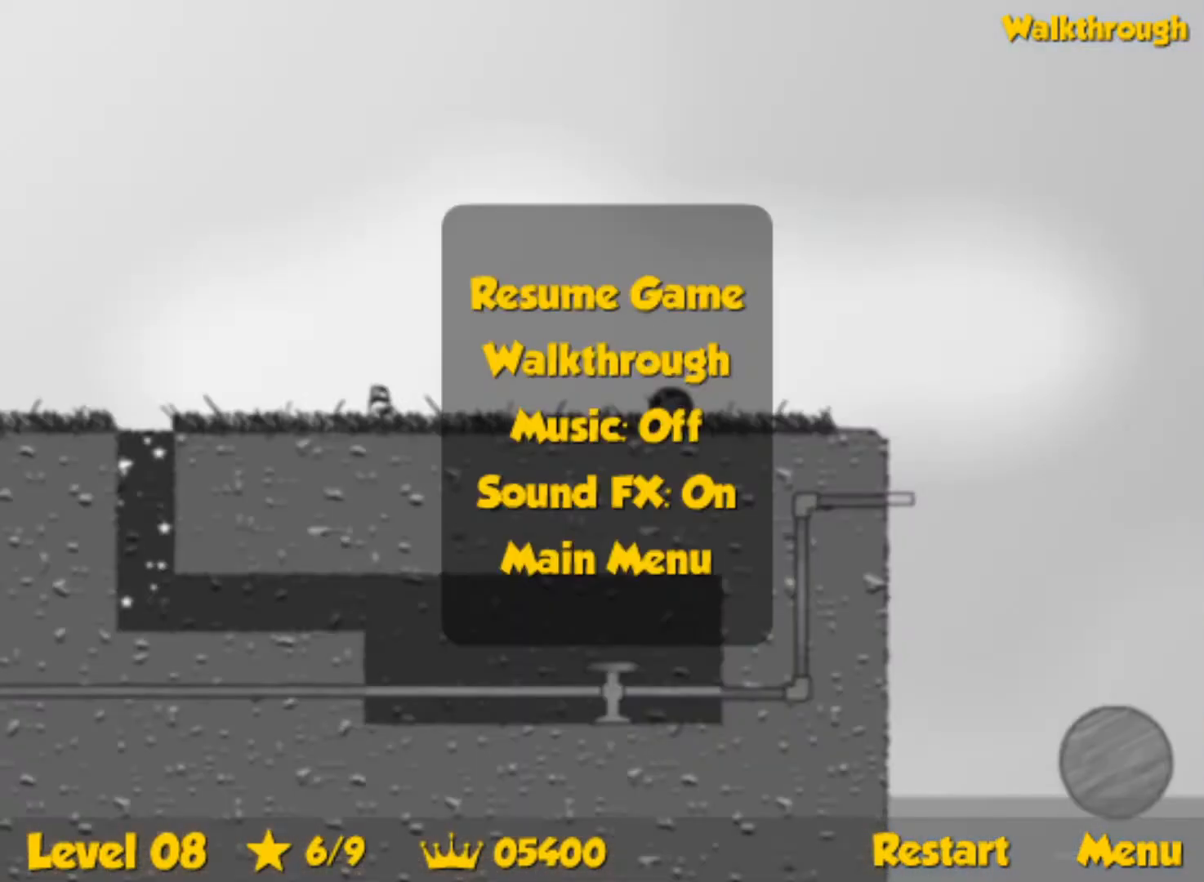
{"keys": ["right", "up"], "events": []}
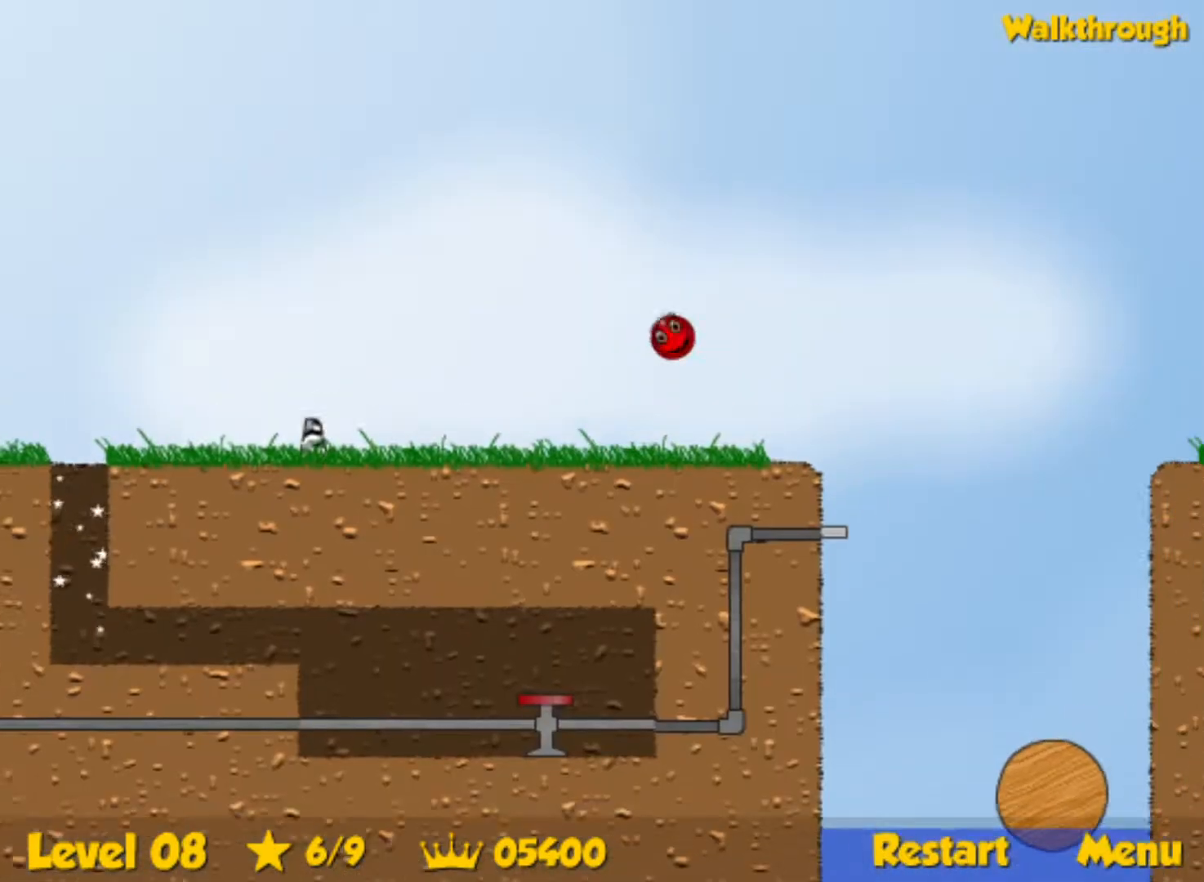
{"keys": ["right", "up"], "events": []}
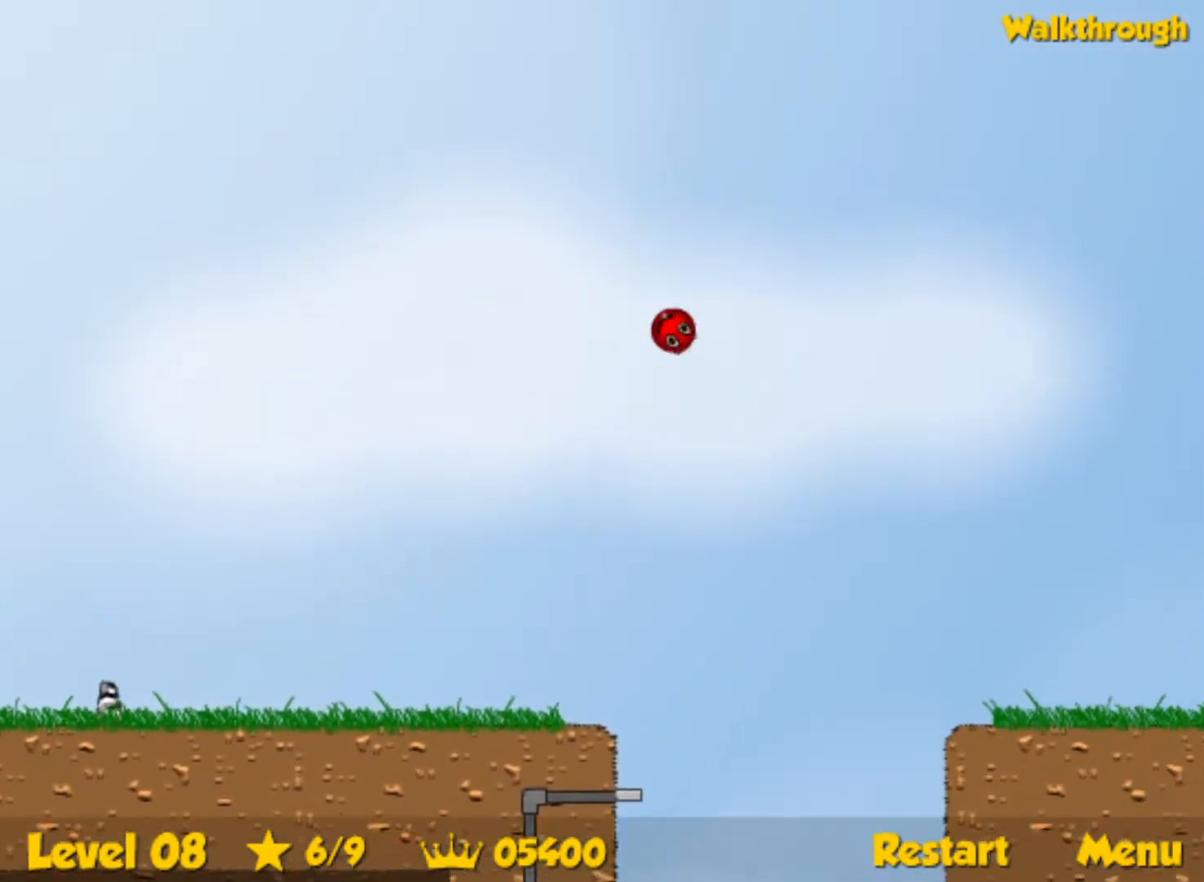
{"keys": ["right", "up"], "events": []}
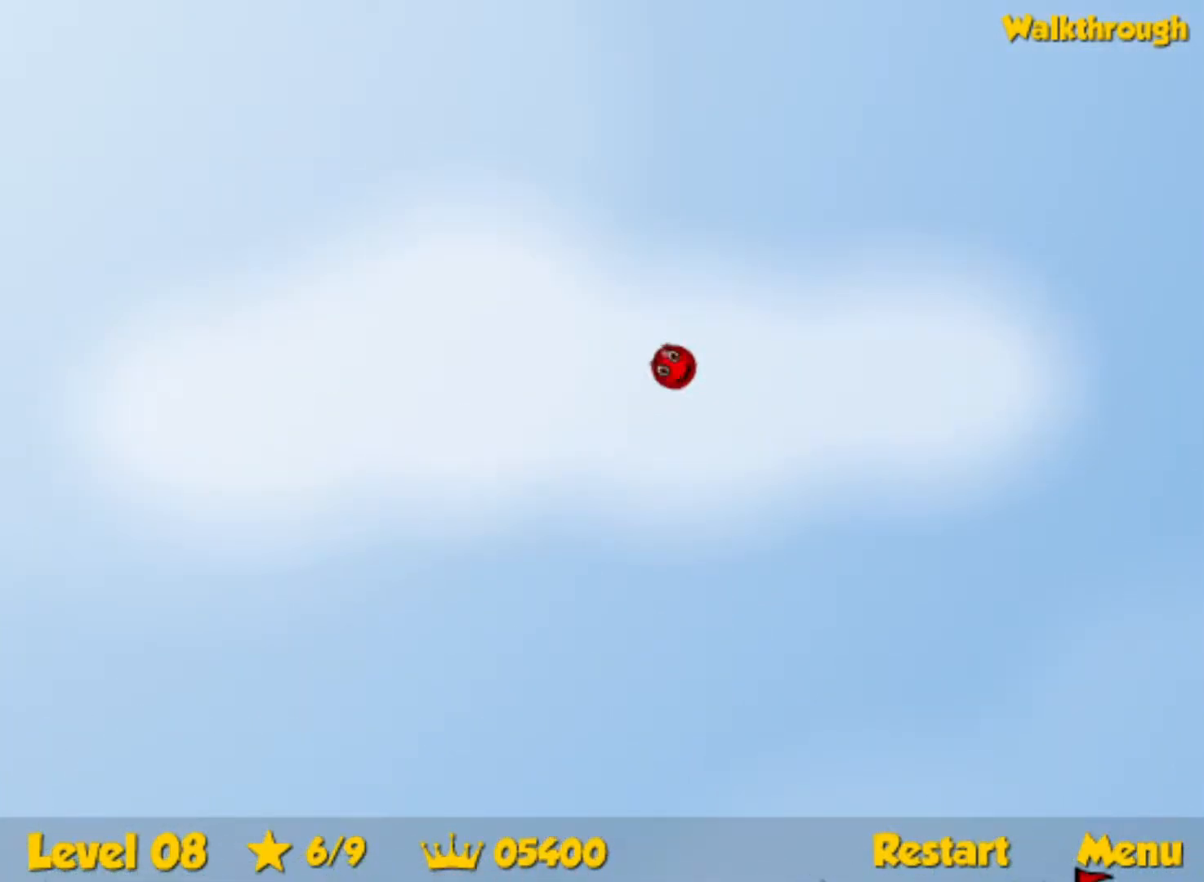
{"keys": ["right", "up"], "events": []}
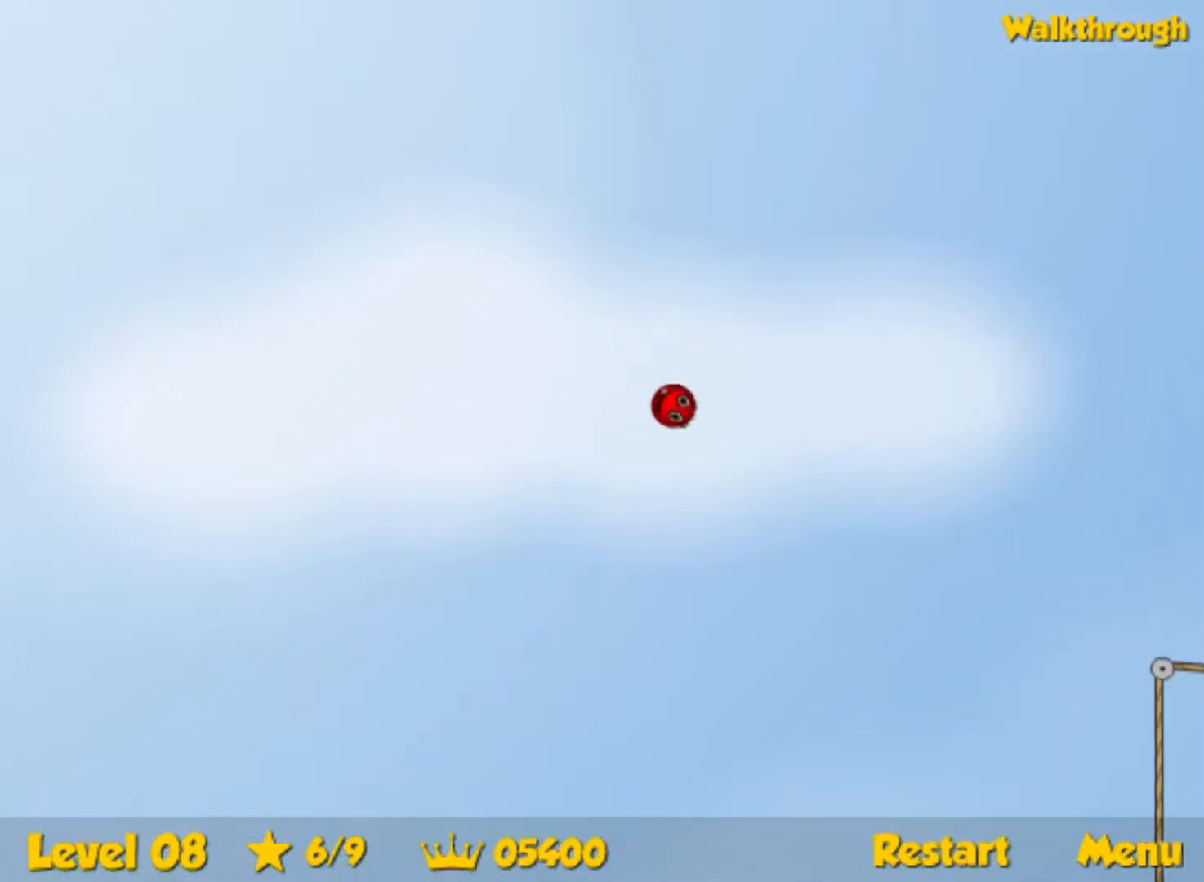
{"keys": ["right", "up"], "events": []}
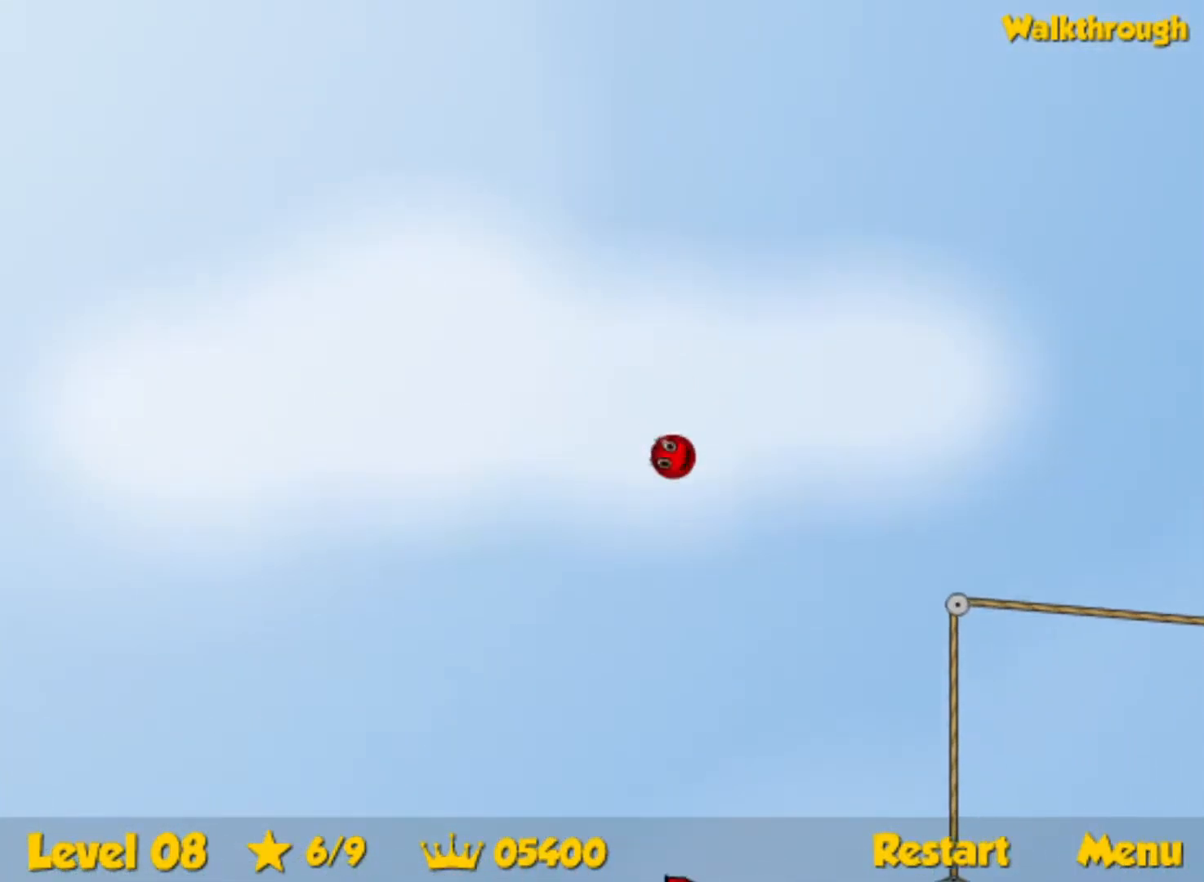
{"keys": ["right", "up"], "events": []}
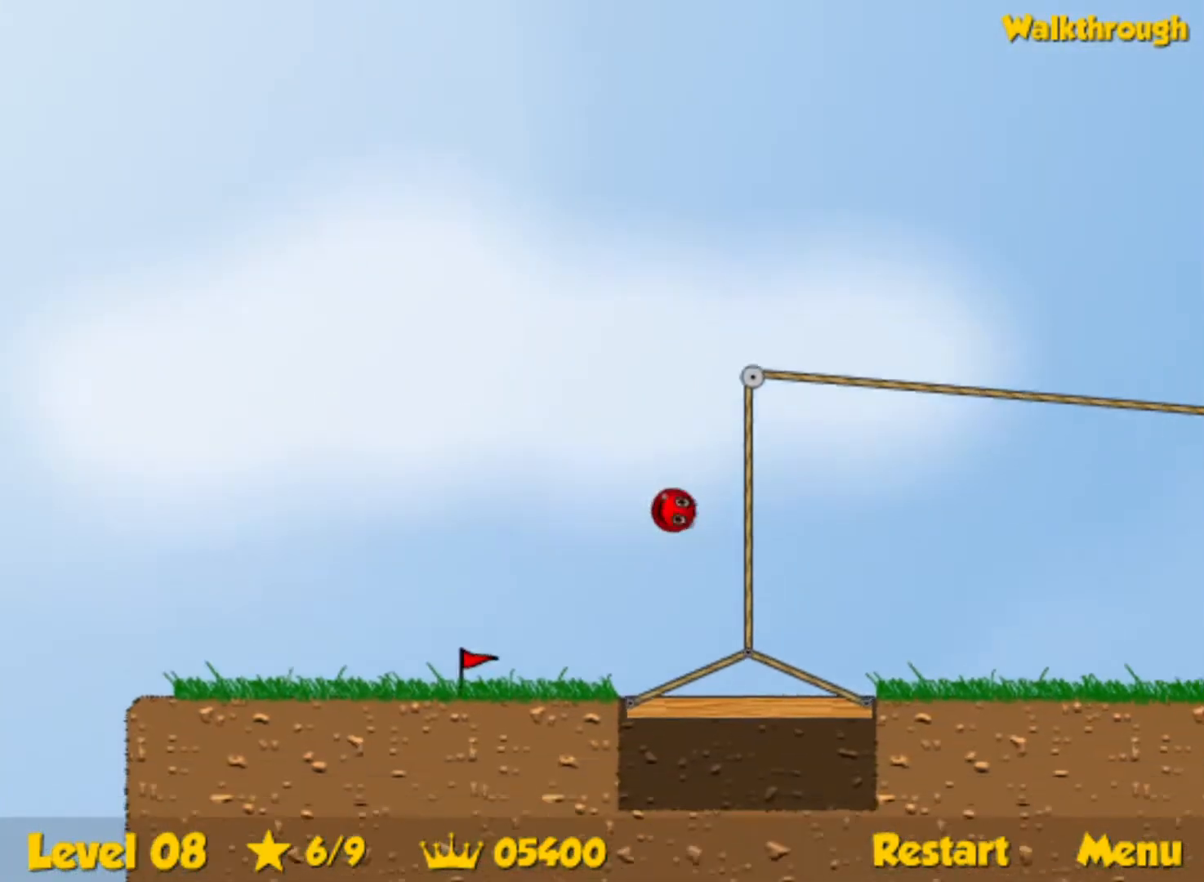
{"keys": ["right"], "events": [[367, "up", "up"]]}
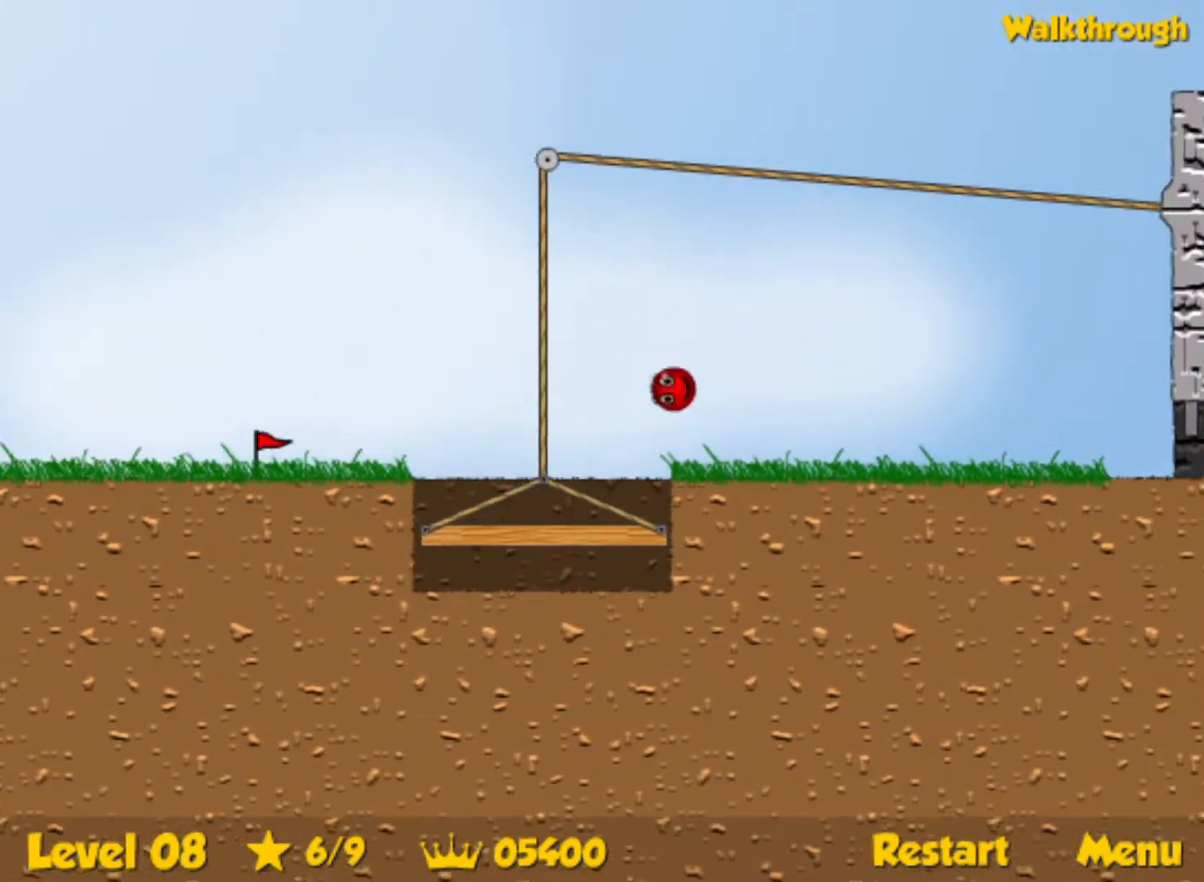
{"keys": ["right"], "events": []}
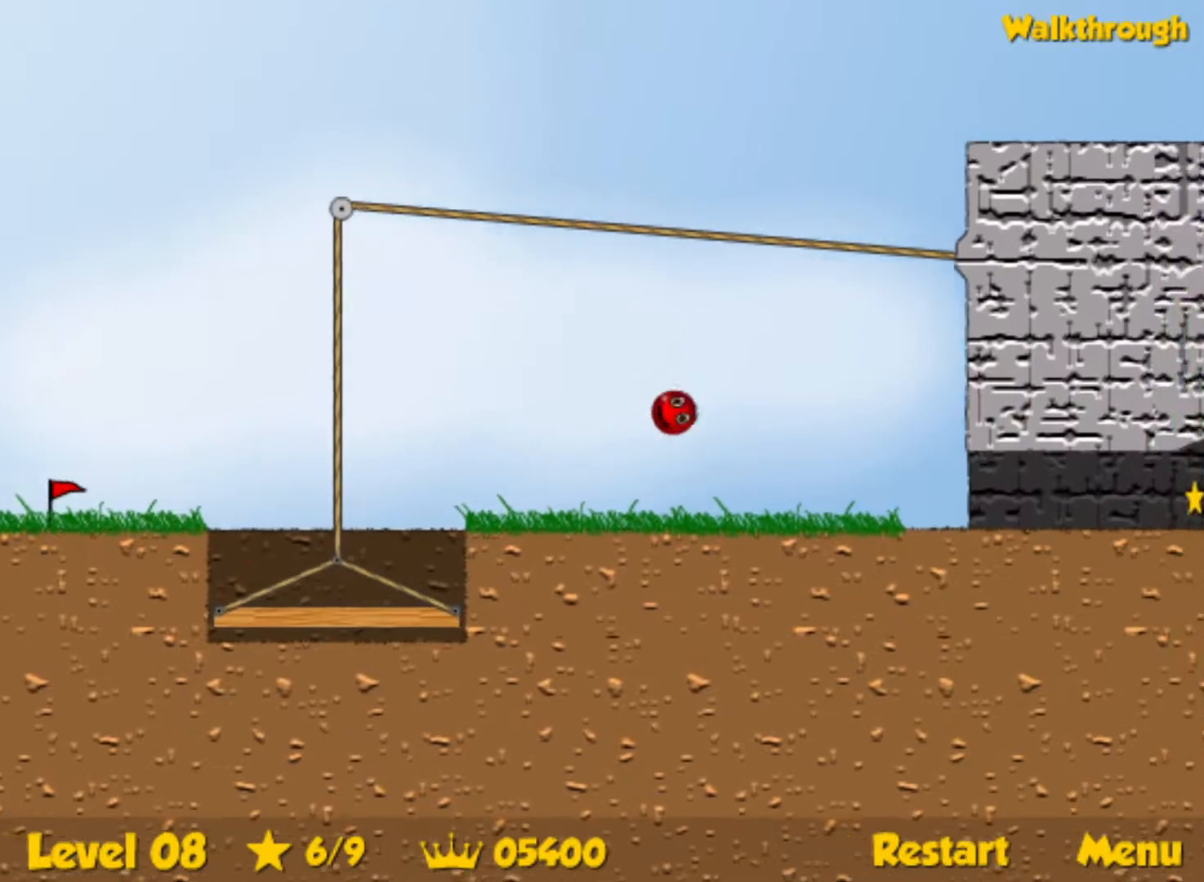
{"keys": ["right"], "events": []}
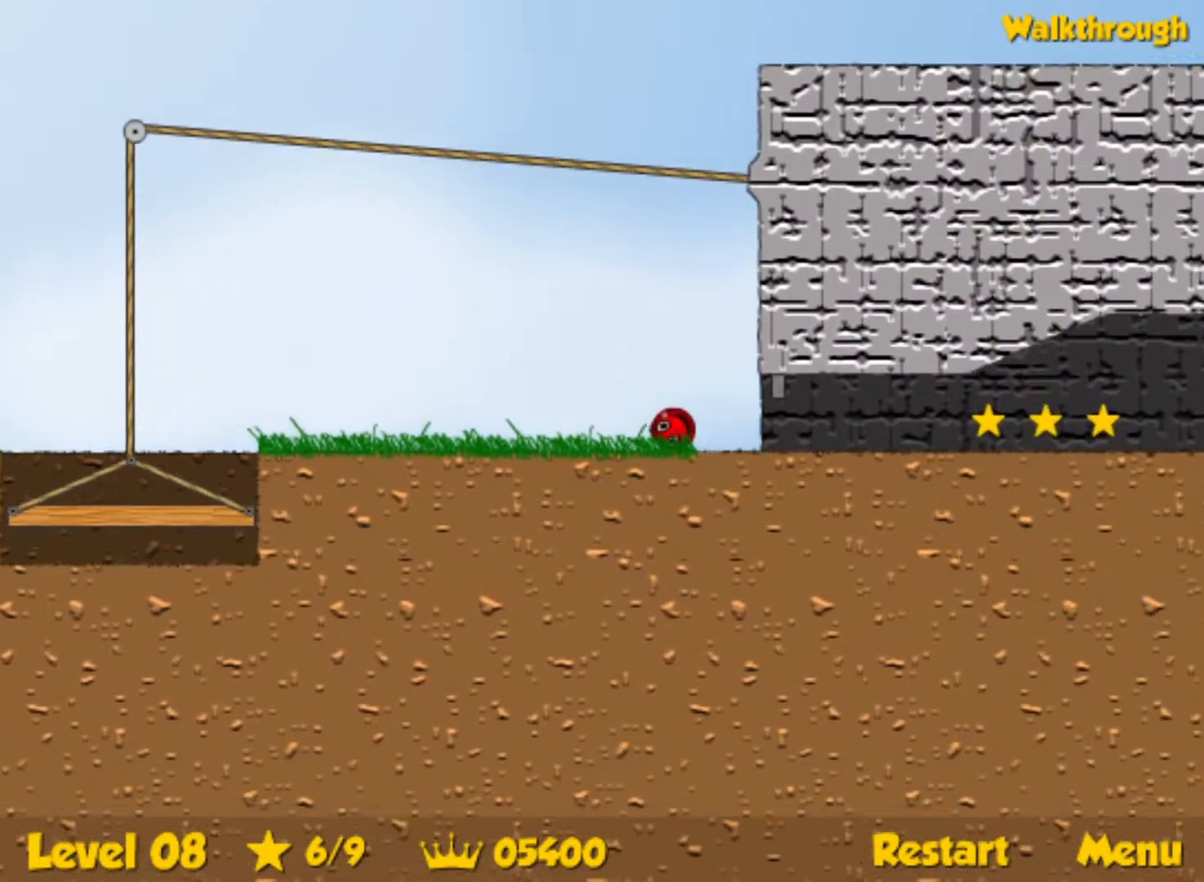
{"keys": ["right"], "events": []}
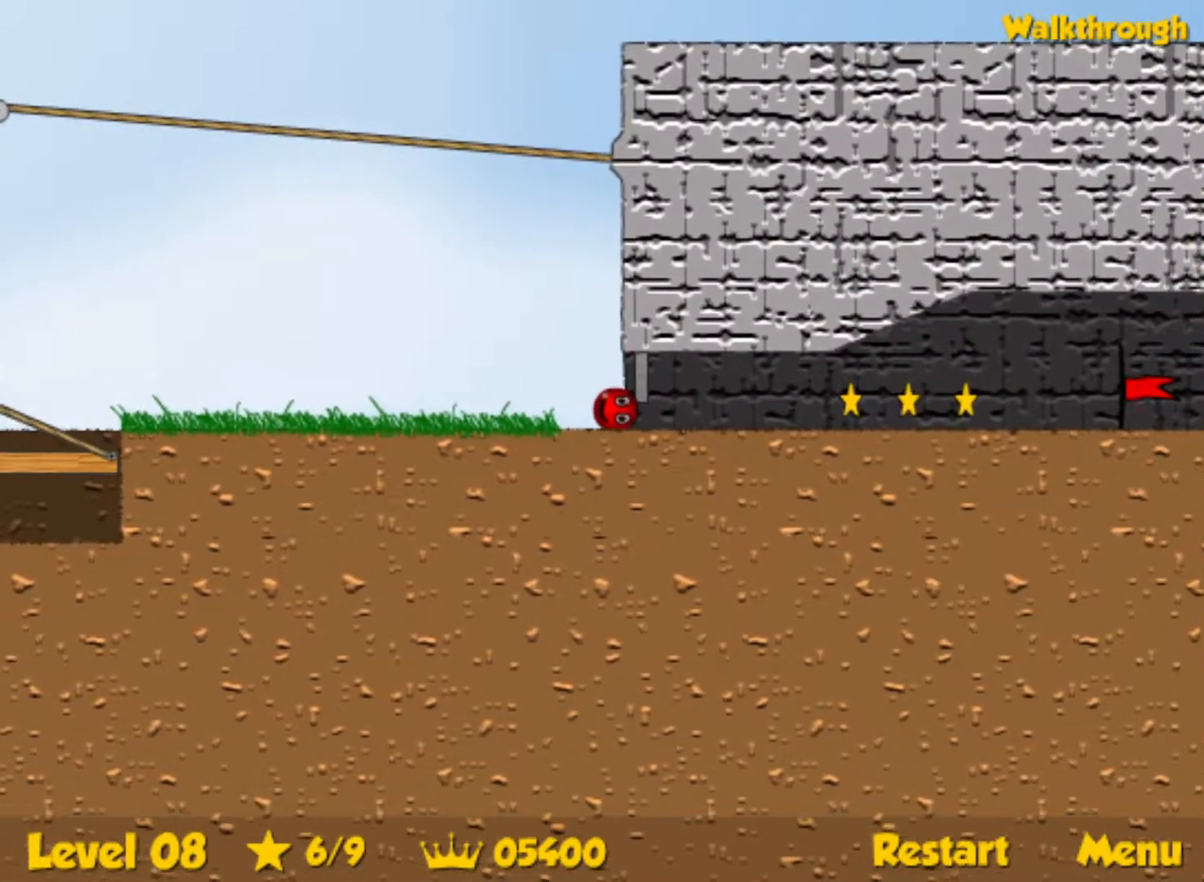
{"keys": ["right"], "events": []}
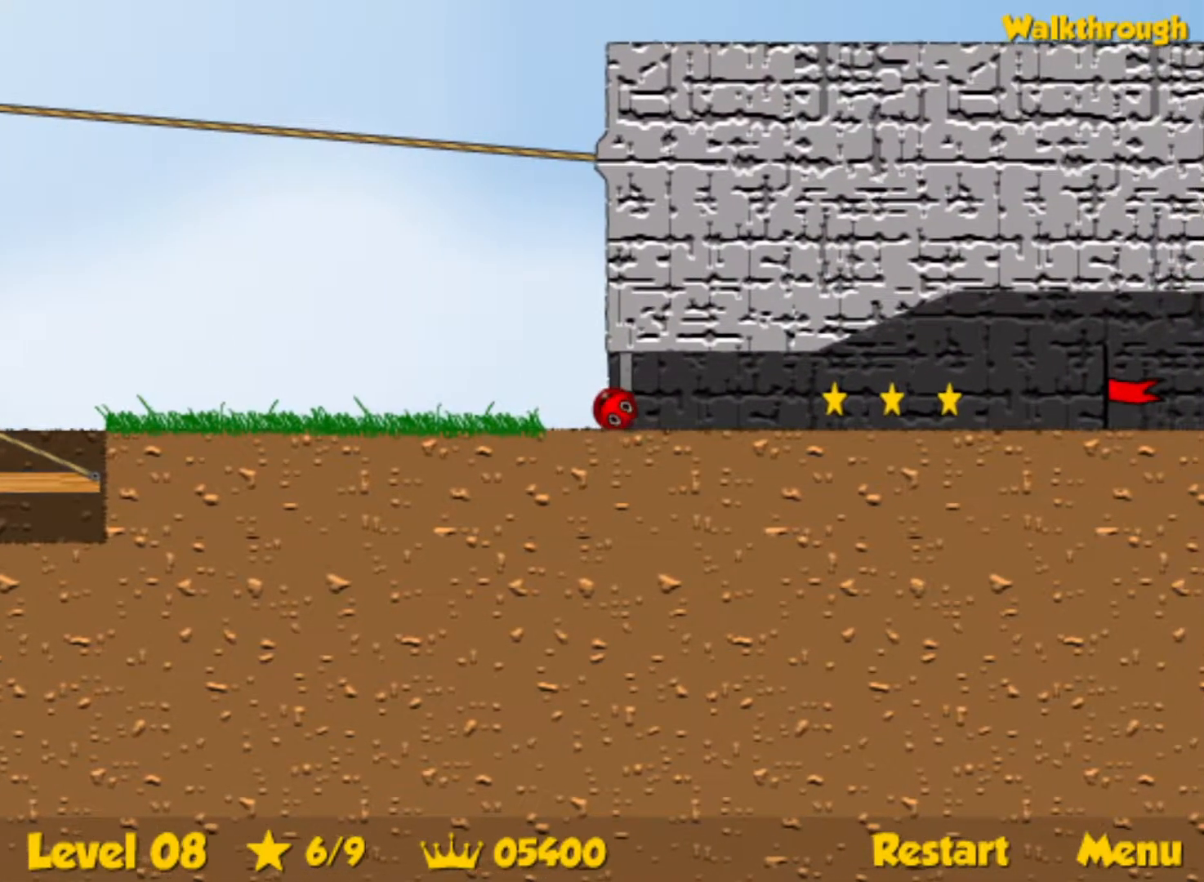
{"keys": ["right"], "events": []}
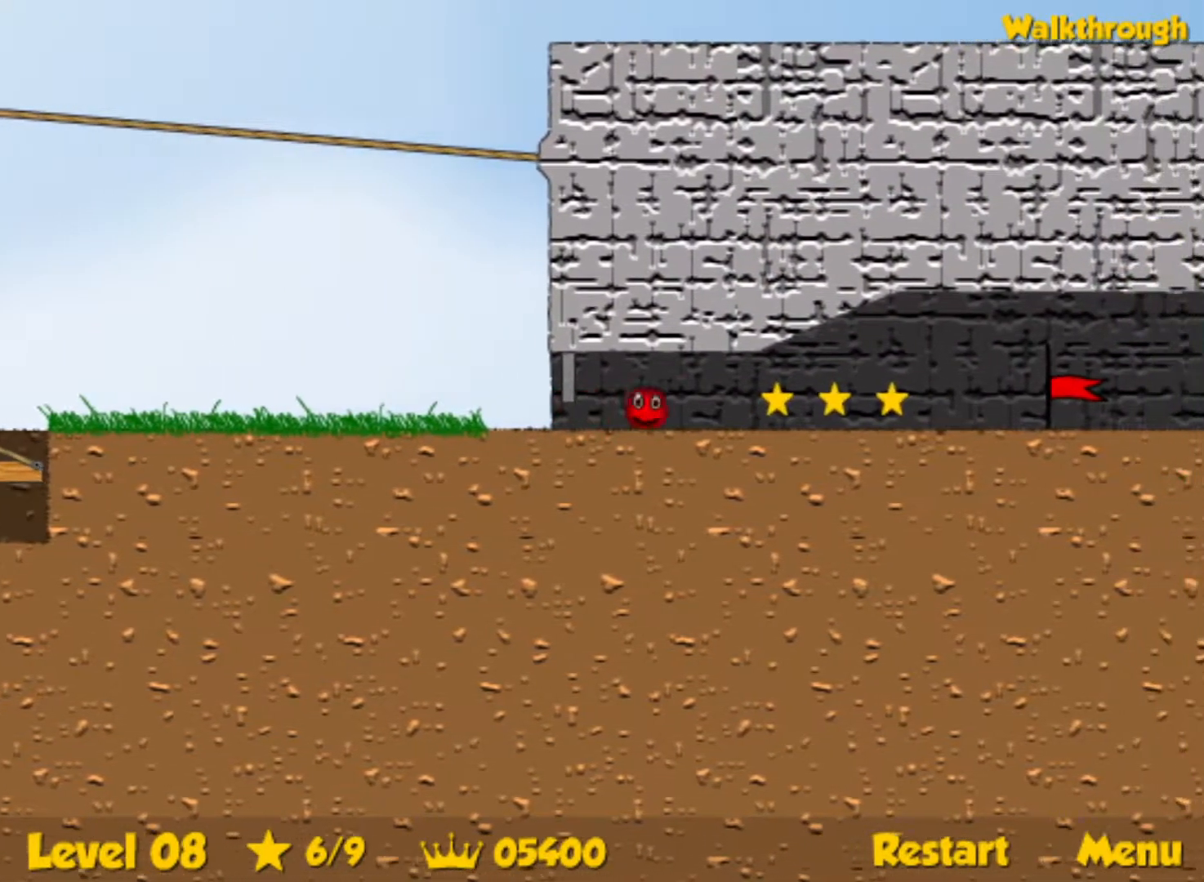
{"keys": ["right"], "events": []}
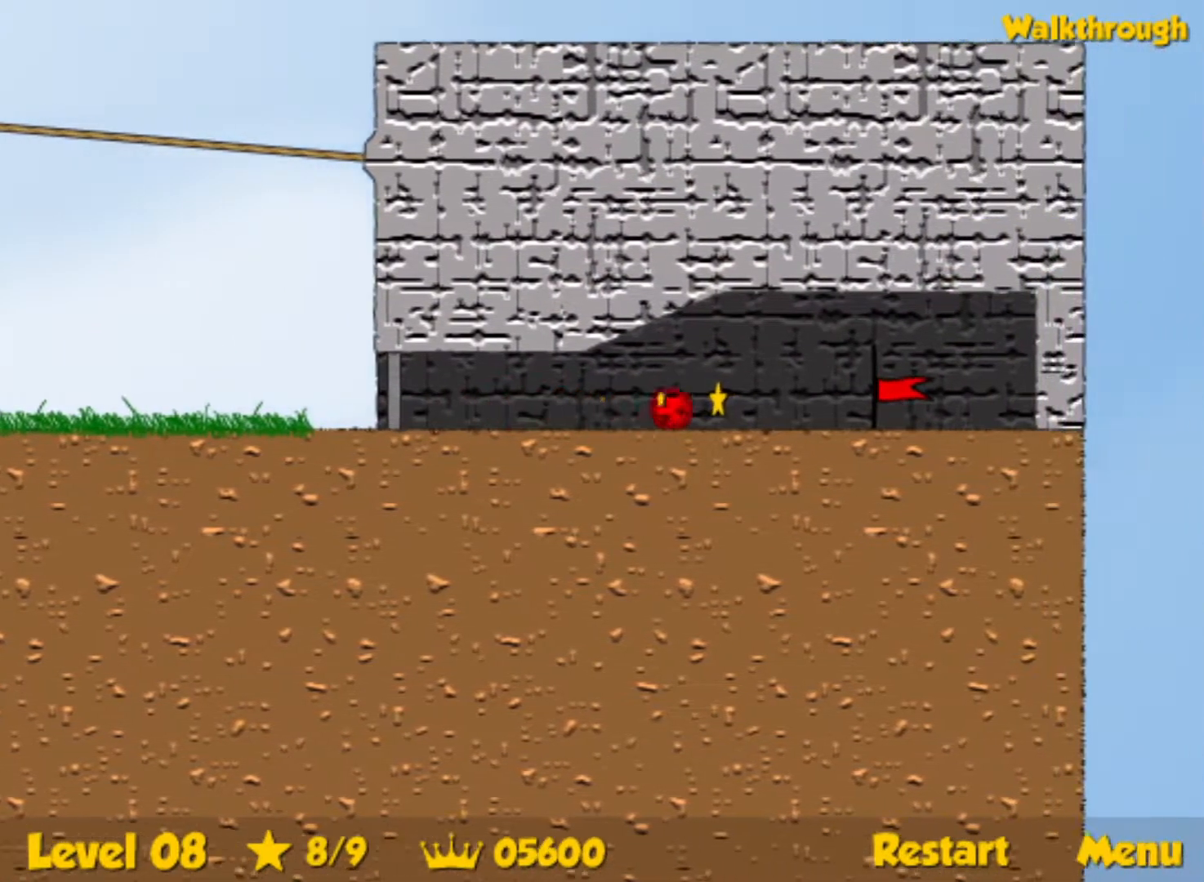
{"keys": ["right"], "events": []}
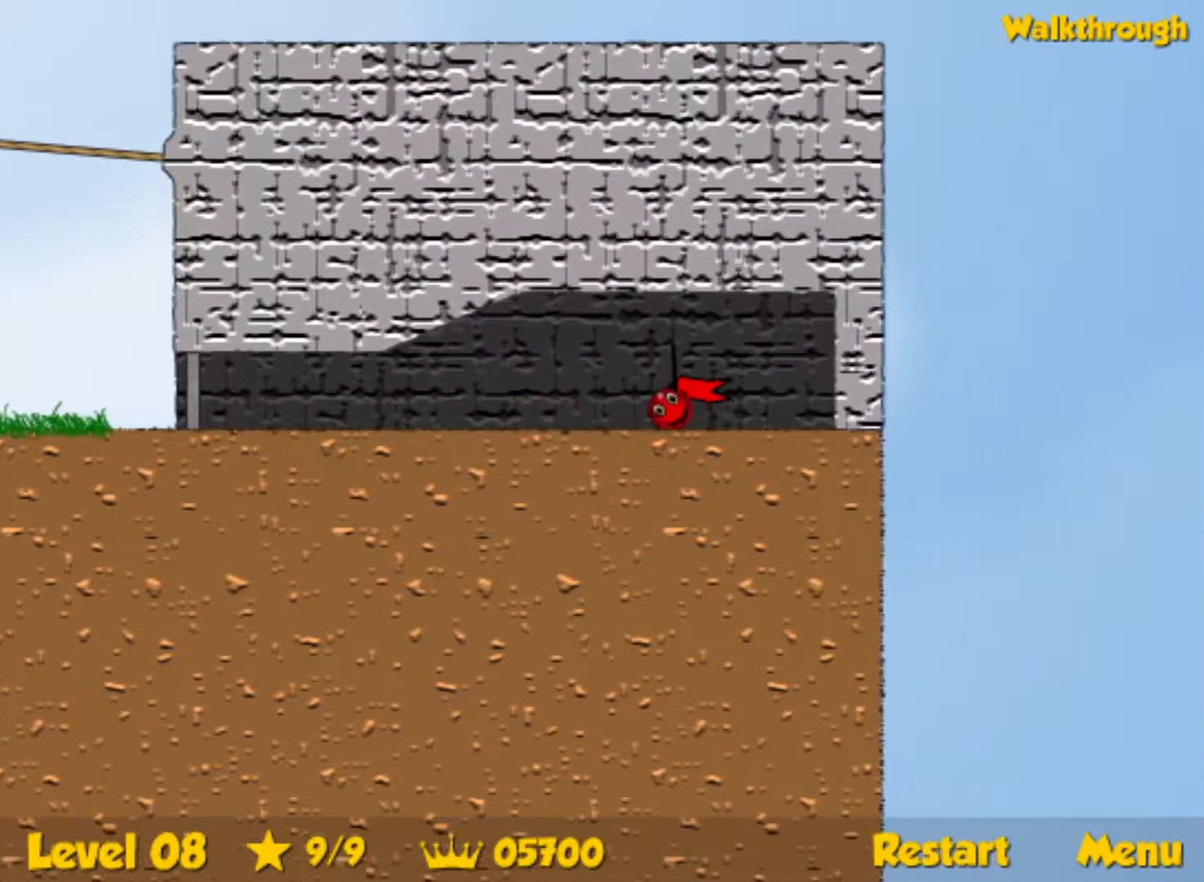
{"keys": ["right"], "events": [[183, "right", "up"], [267, "right", "down"]]}
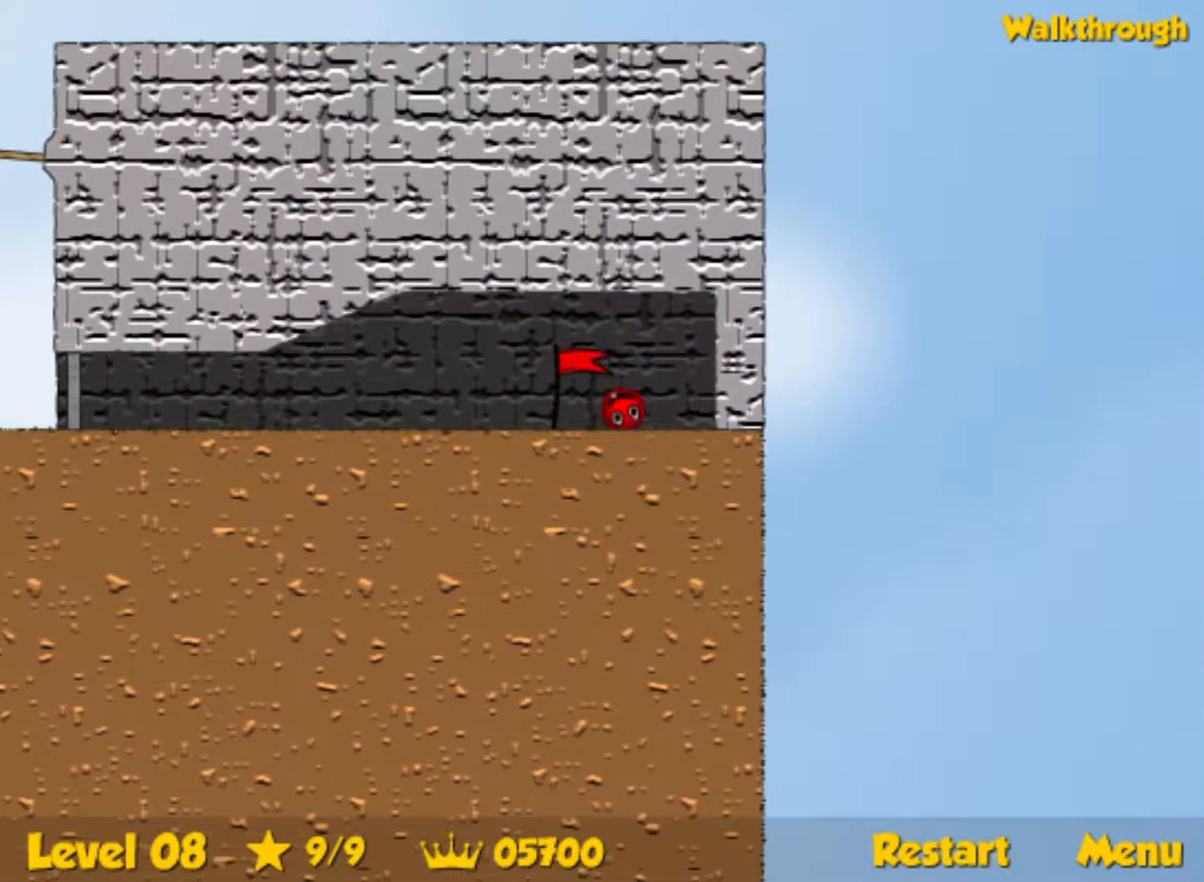
{"keys": ["right"], "events": []}
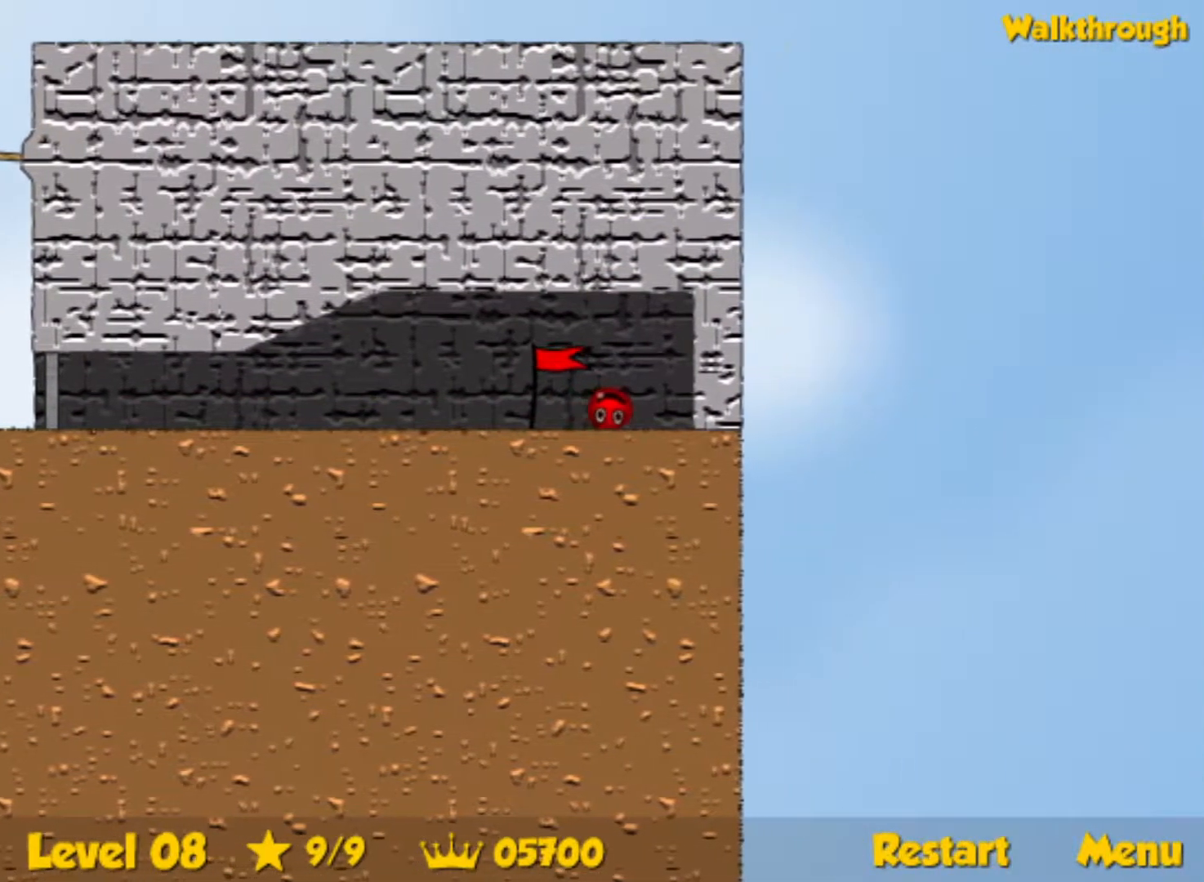
{"keys": ["right"], "events": []}
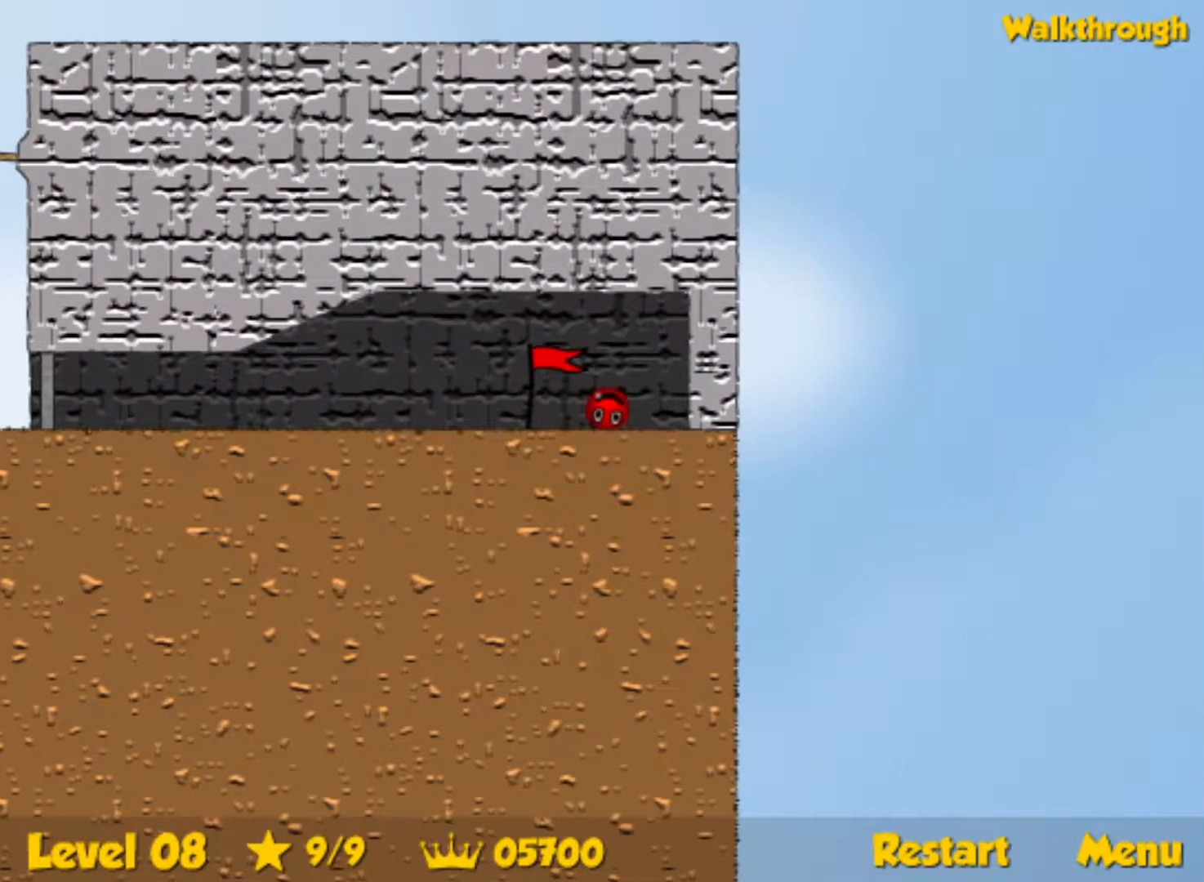
{"keys": ["right", "up"], "events": [[500, "up", "down"]]}
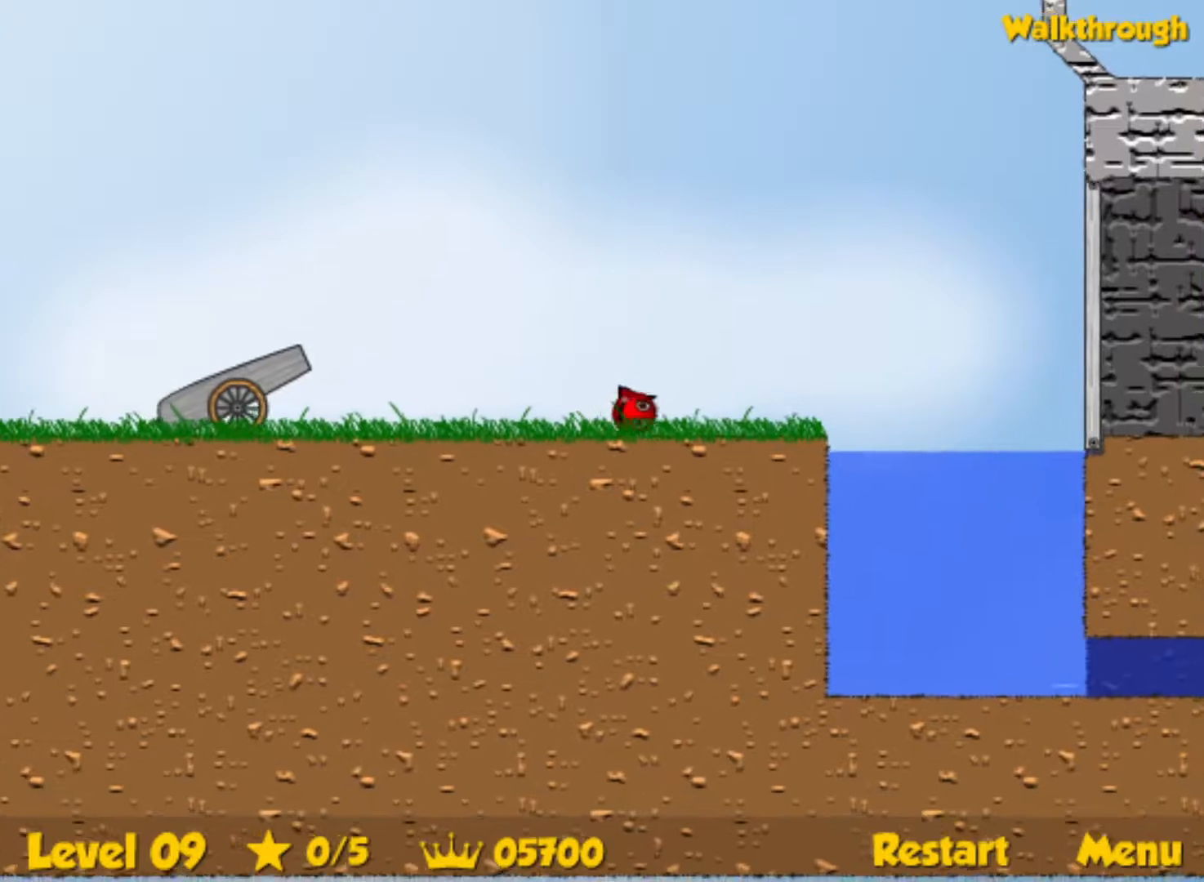
{"keys": ["right", "up"], "events": []}
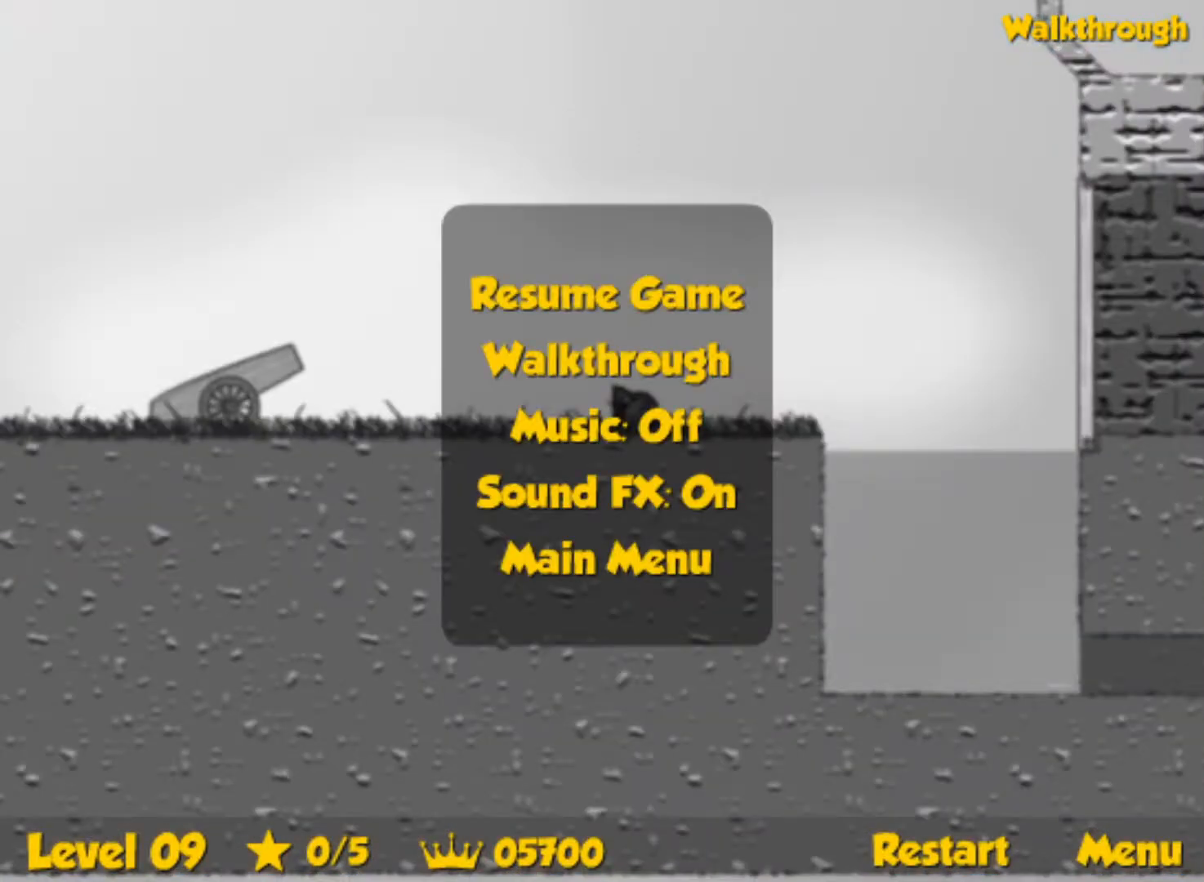
{"keys": ["right"], "events": [[450, "up", "up"]]}
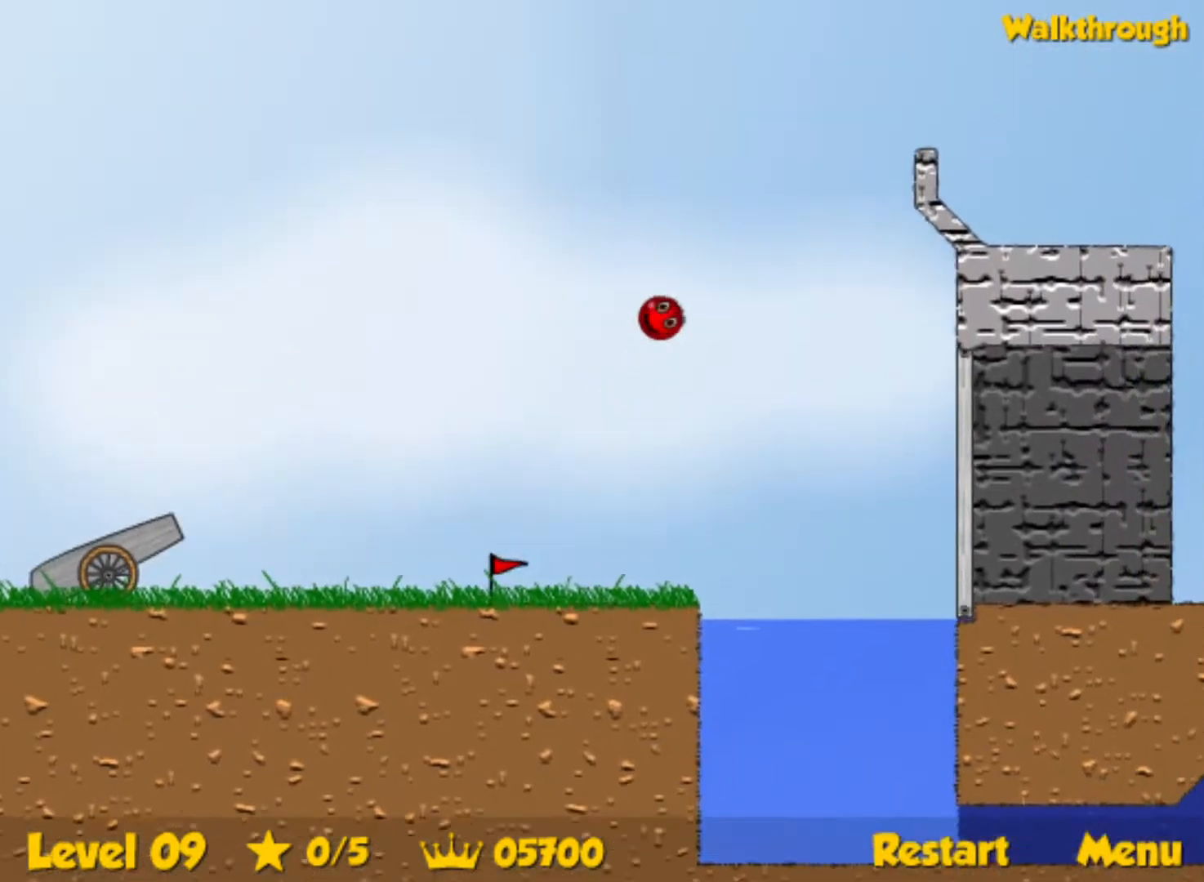
{"keys": ["right"], "events": []}
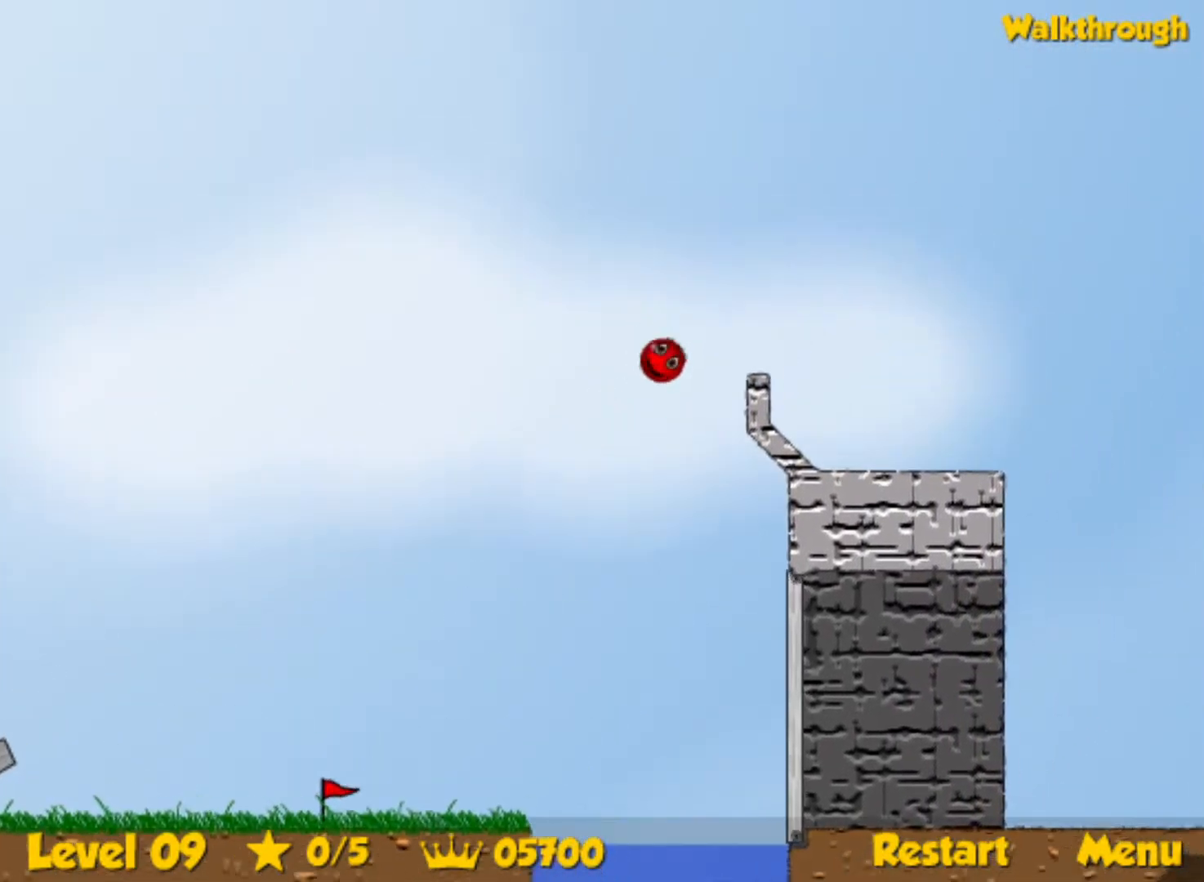
{"keys": ["right"], "events": []}